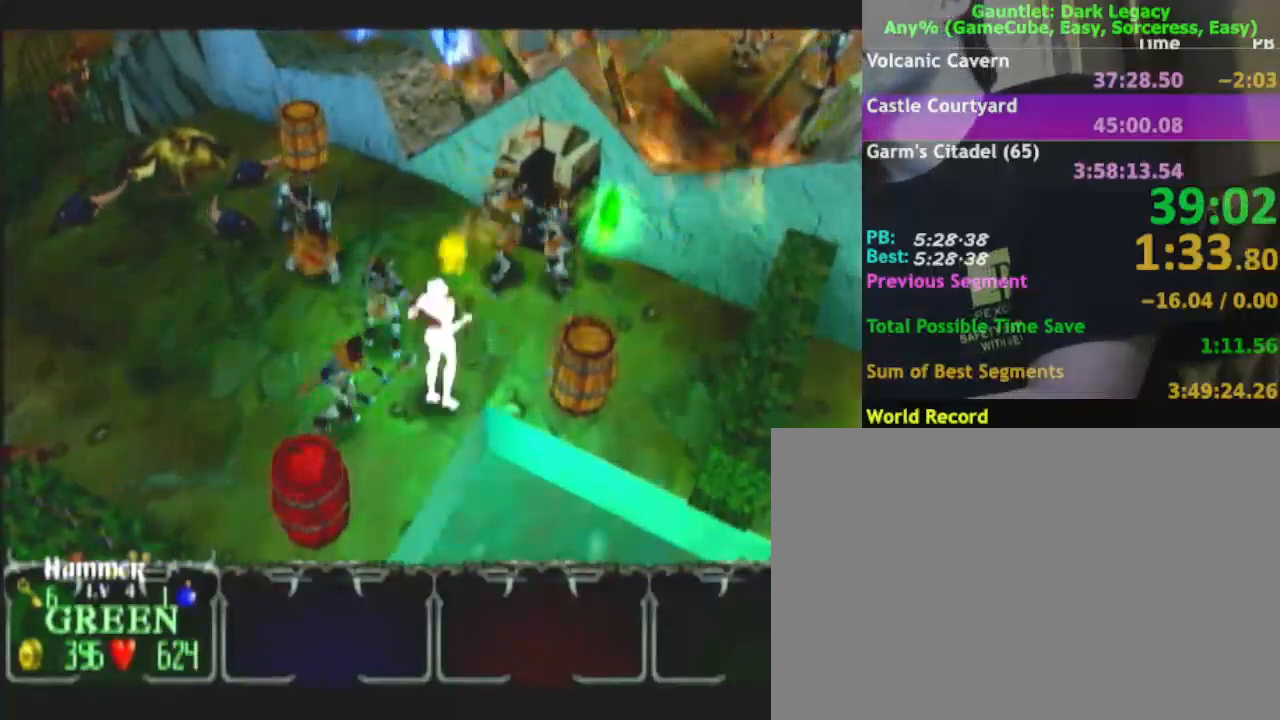
Gameplay with a controller (Nintendo layout); each line is a JSON object with the inputs held at the frame after it. "events" lists button and stick changes between this image and that frame as [ms after this image, input, new state], when the widget could be followed in between. Not read: L3 R3.
{"buttons": [], "left_stick": "up-right", "right_stick": "center"}
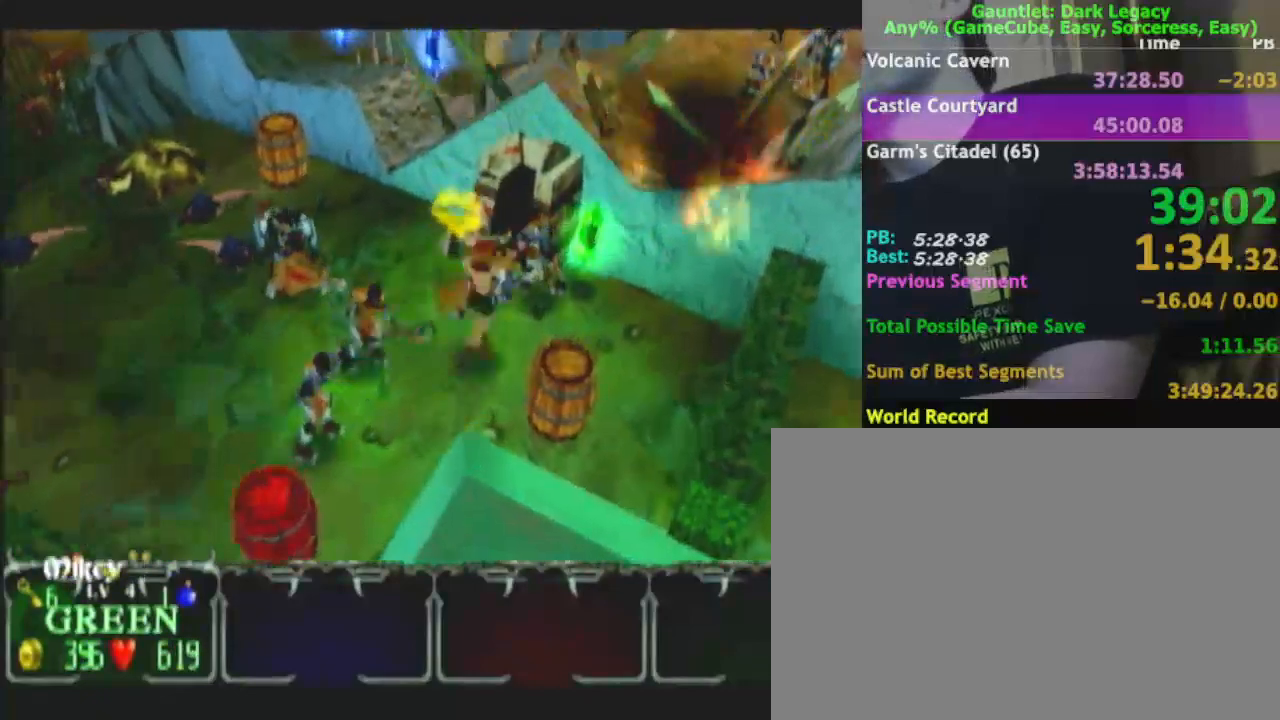
{"buttons": [], "left_stick": "right", "right_stick": "center", "events": [[33, "left_stick", "right"], [167, "left_stick", "up-right"], [333, "left_stick", "up"], [383, "DPAD_UP", "down"], [450, "DPAD_UP", "up"], [483, "left_stick", "right"]]}
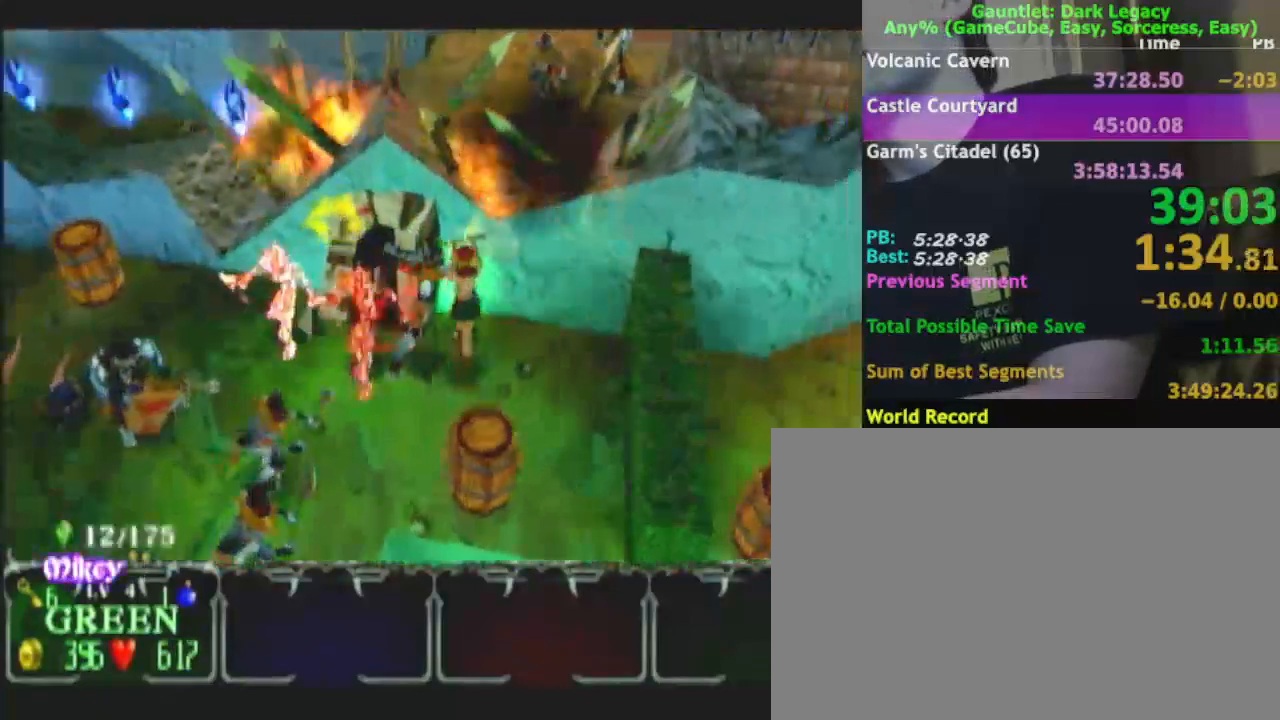
{"buttons": [], "left_stick": "down-left", "right_stick": "center", "events": [[167, "left_stick", "down-right"], [283, "DPAD_LEFT", "down"], [367, "DPAD_LEFT", "up"], [417, "left_stick", "down-left"]]}
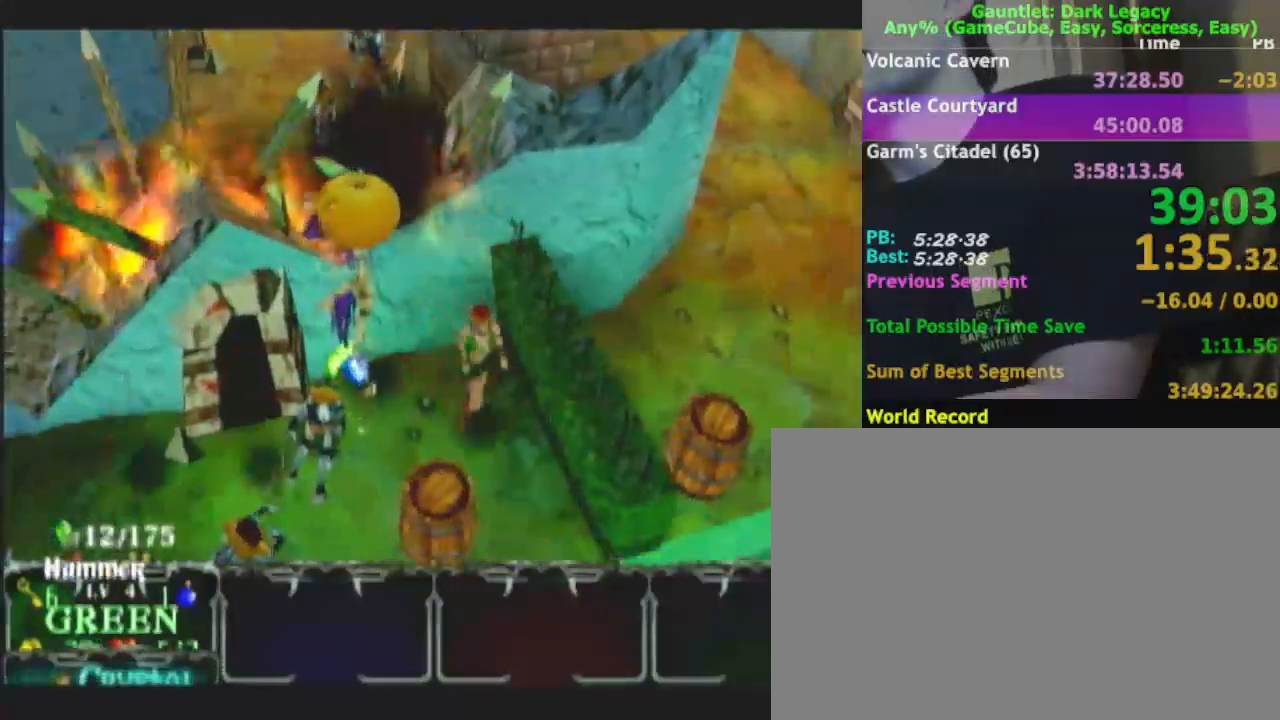
{"buttons": [], "left_stick": "center", "right_stick": "center"}
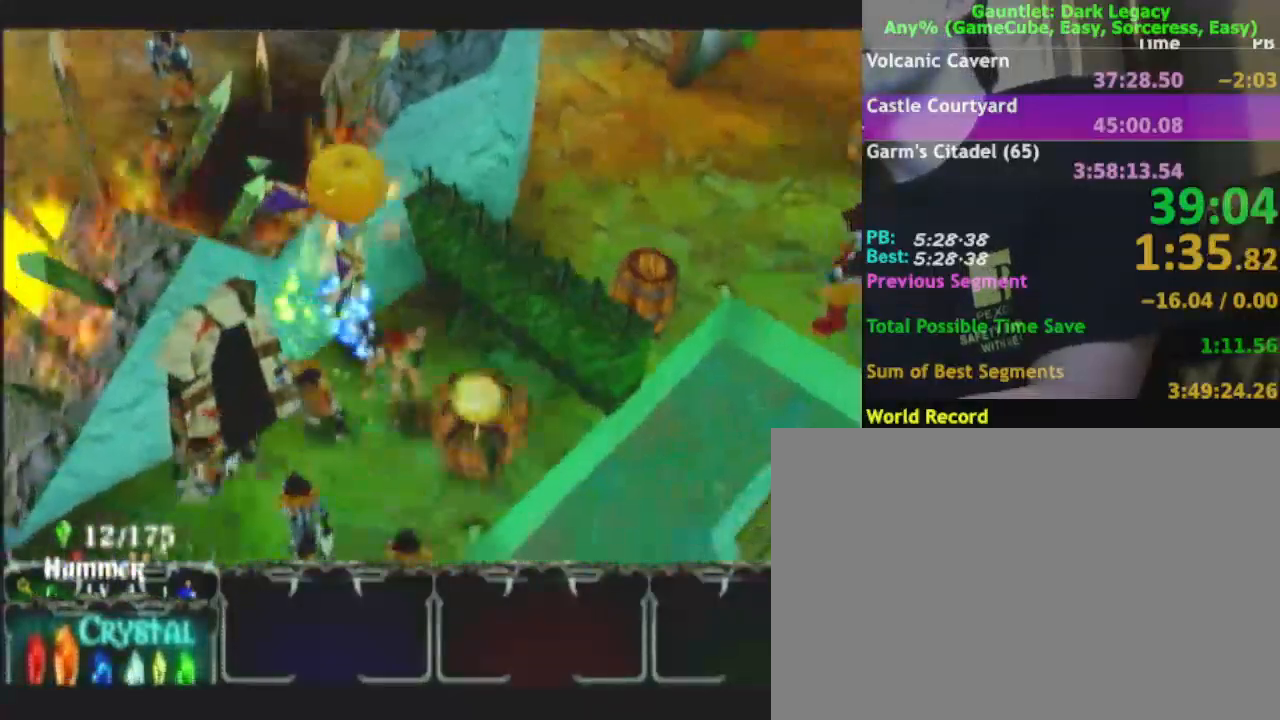
{"buttons": [], "left_stick": "down-right", "right_stick": "center", "events": [[17, "left_stick", "up-right"], [367, "left_stick", "down-right"]]}
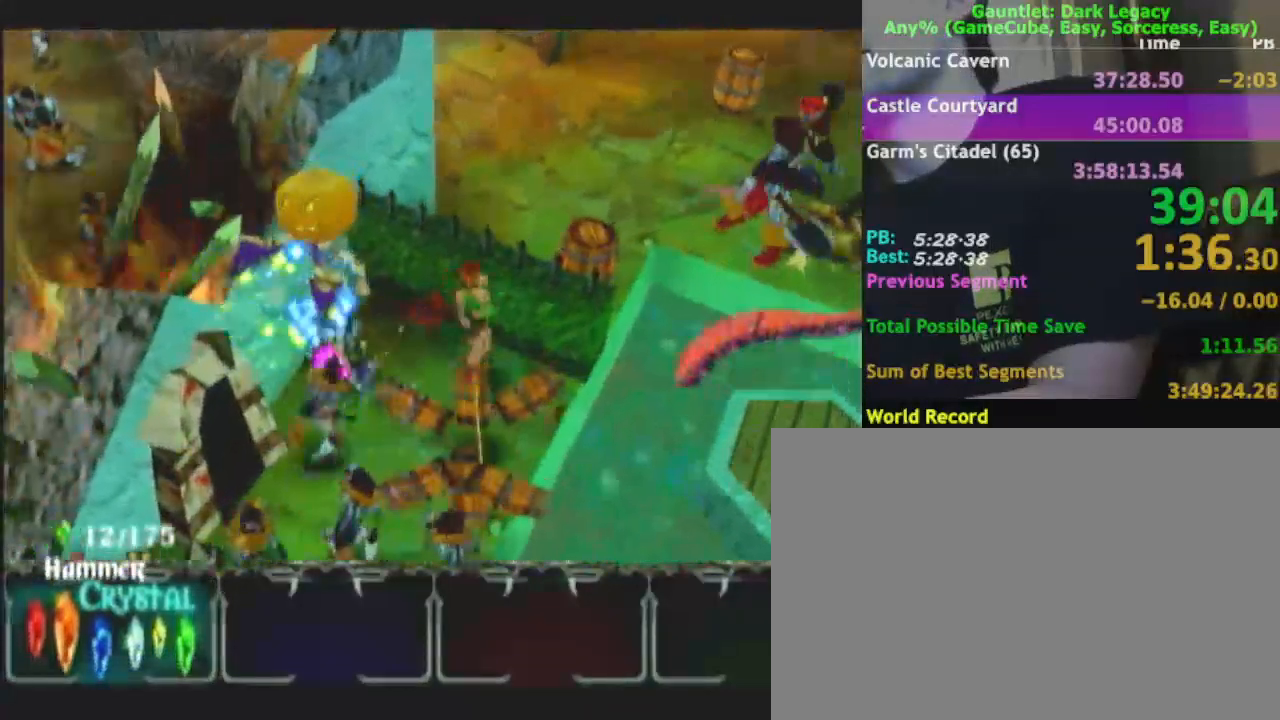
{"buttons": [], "left_stick": "down", "right_stick": "center", "events": [[50, "left_stick", "center"], [100, "left_stick", "down"], [267, "left_stick", "down-left"], [417, "left_stick", "down"]]}
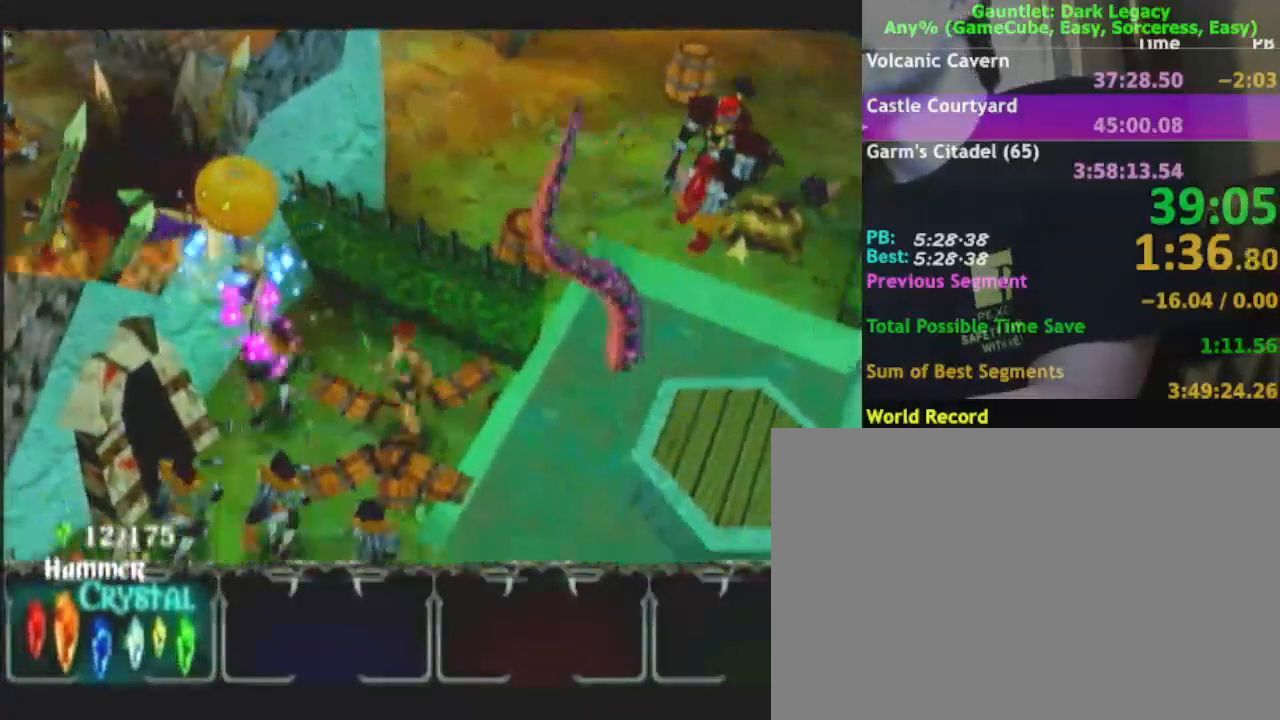
{"buttons": [], "left_stick": "down", "right_stick": "center"}
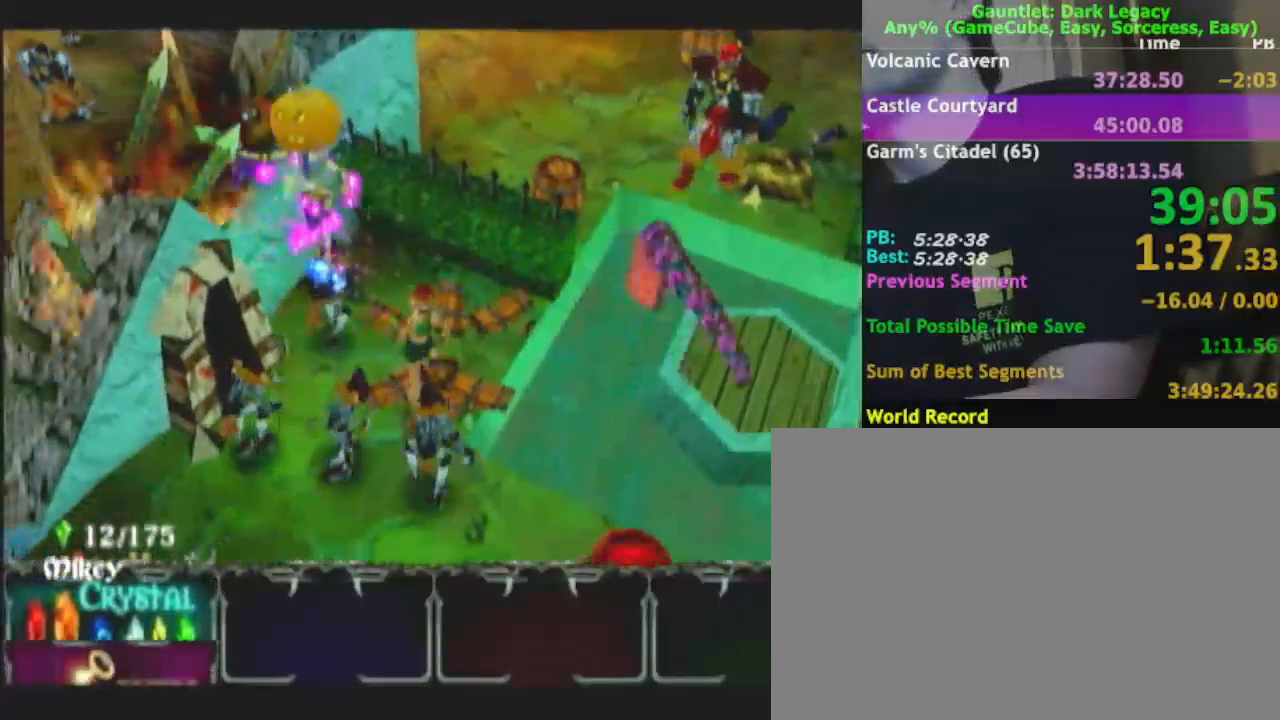
{"buttons": [], "left_stick": "down", "right_stick": "center"}
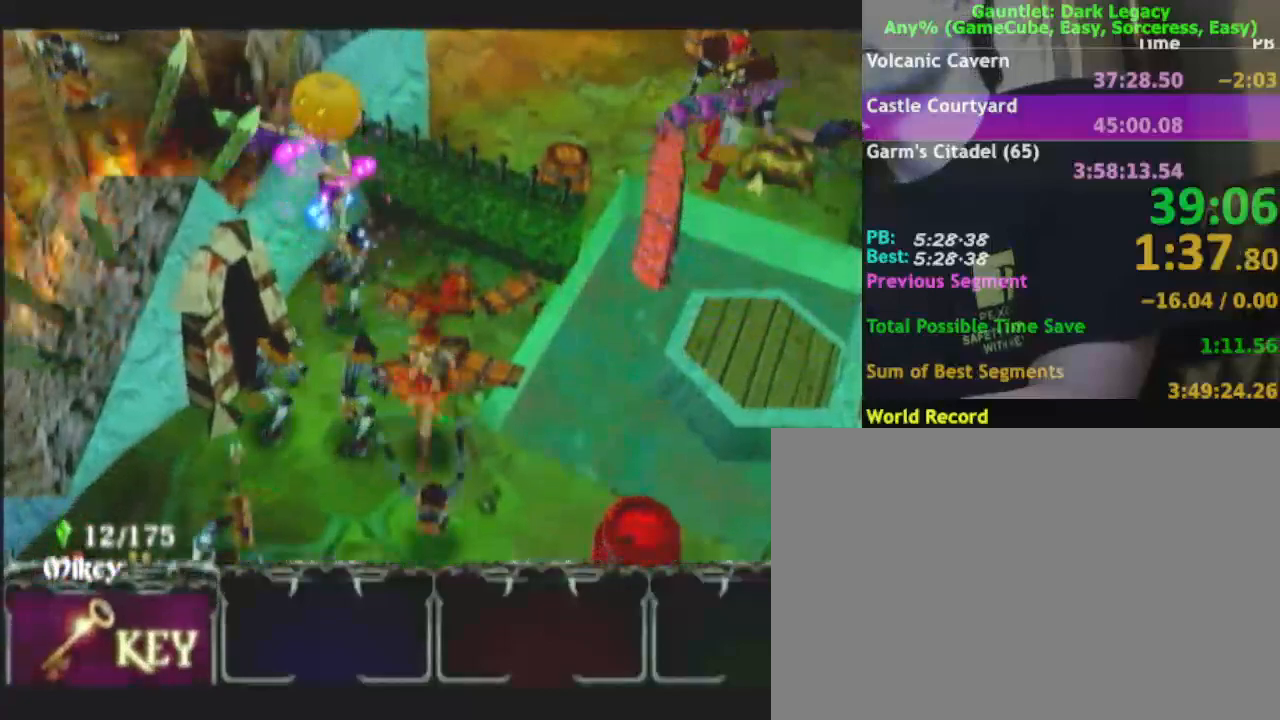
{"buttons": [], "left_stick": "down-left", "right_stick": "center"}
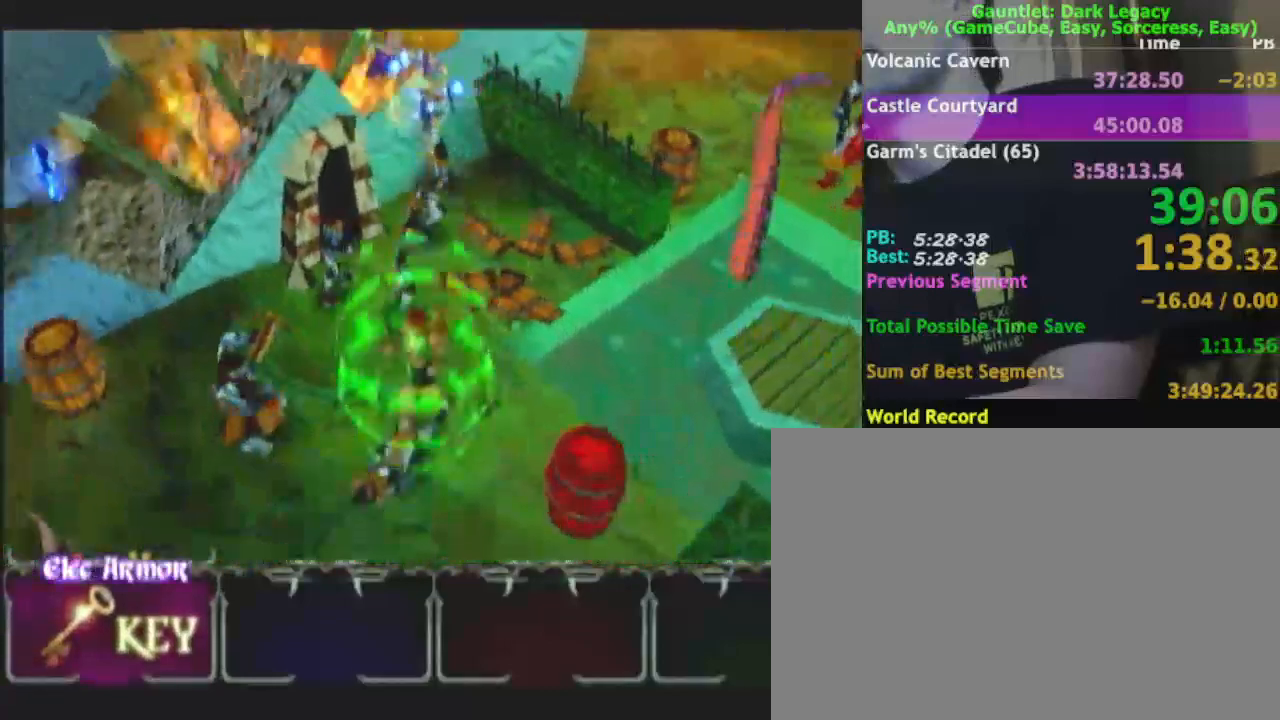
{"buttons": ["DPAD_UP"], "left_stick": "left", "right_stick": "center", "events": [[17, "DPAD_UP", "down"], [67, "left_stick", "left"], [117, "DPAD_UP", "up"], [250, "left_stick", "down"], [367, "left_stick", "down-left"], [450, "DPAD_UP", "down"], [483, "left_stick", "left"]]}
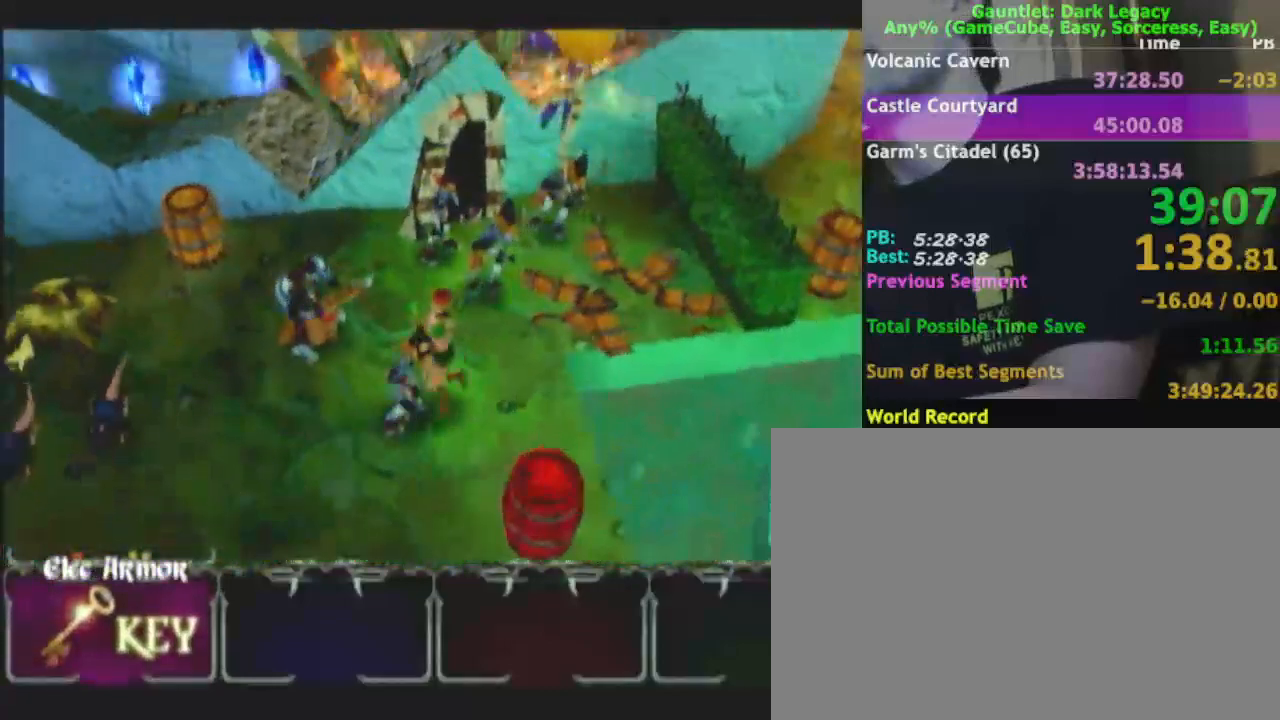
{"buttons": [], "left_stick": "down-left", "right_stick": "center", "events": [[50, "DPAD_UP", "up"], [83, "left_stick", "up-left"], [100, "DPAD_UP", "down"], [200, "DPAD_UP", "up"], [333, "left_stick", "down"], [450, "left_stick", "down-left"]]}
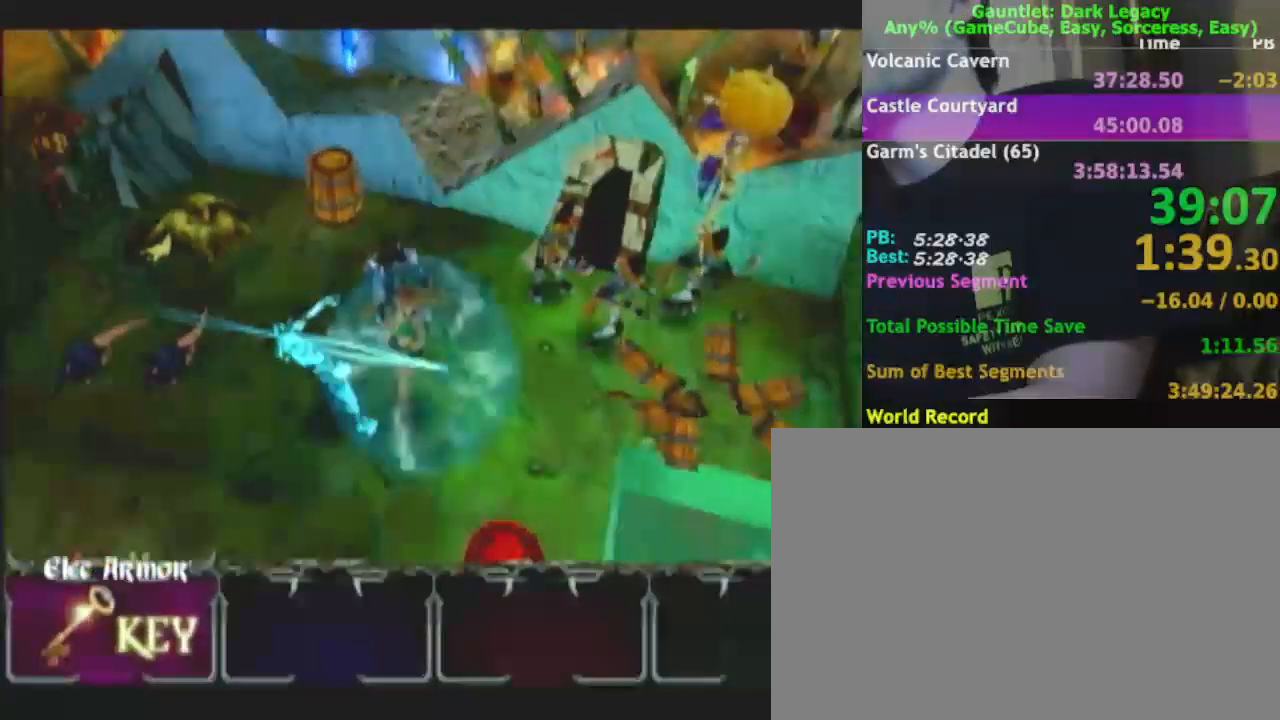
{"buttons": ["DPAD_UP"], "left_stick": "up-left", "right_stick": "center", "events": [[33, "left_stick", "left"], [133, "left_stick", "up-left"], [467, "DPAD_UP", "down"]]}
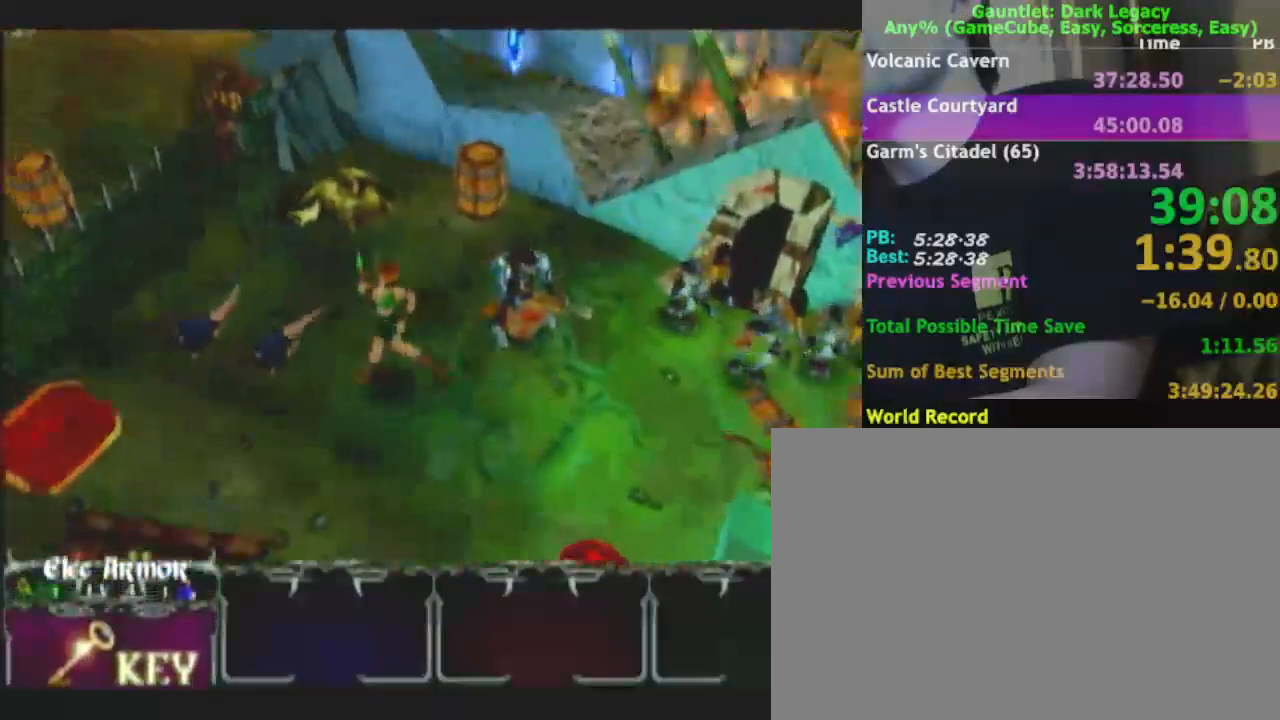
{"buttons": ["DPAD_UP"], "left_stick": "up-left", "right_stick": "center", "events": [[50, "DPAD_UP", "up"], [50, "left_stick", "left"], [100, "DPAD_UP", "down"], [150, "DPAD_UP", "up"], [317, "DPAD_UP", "down"], [383, "DPAD_UP", "up"], [400, "left_stick", "up-left"], [433, "DPAD_UP", "down"]]}
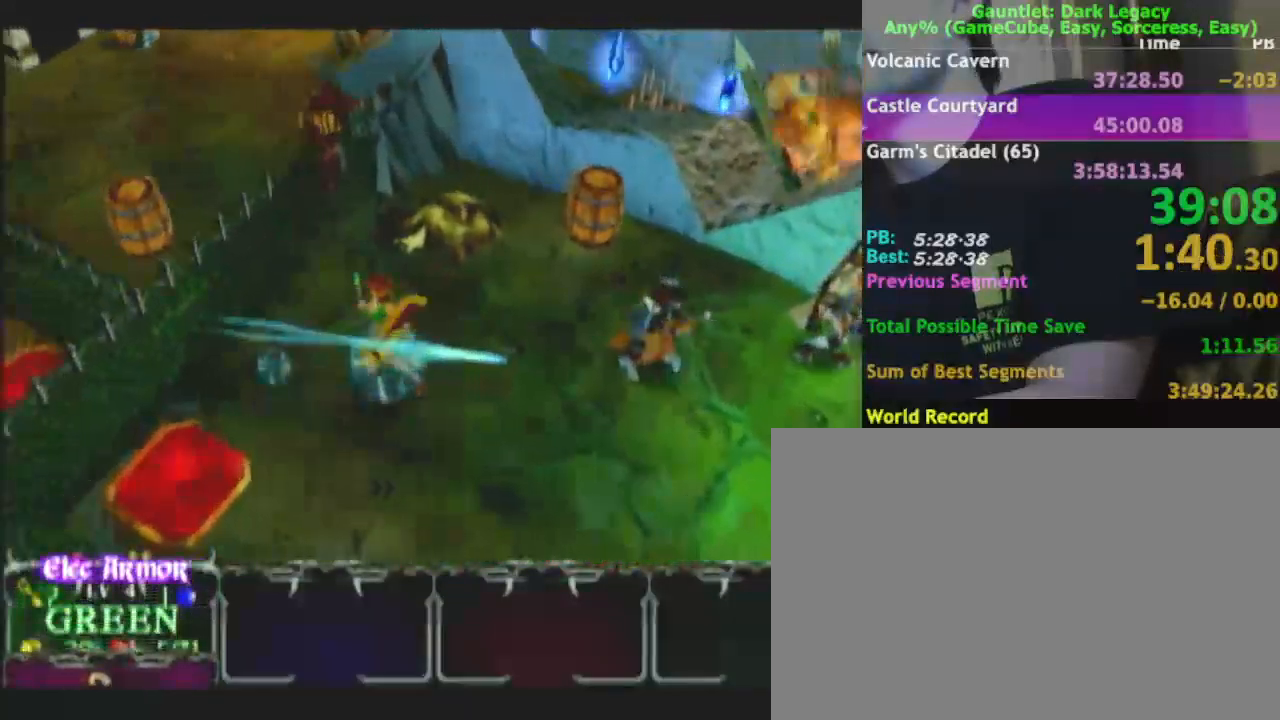
{"buttons": [], "left_stick": "up", "right_stick": "center", "events": [[117, "DPAD_UP", "up"], [300, "left_stick", "up"]]}
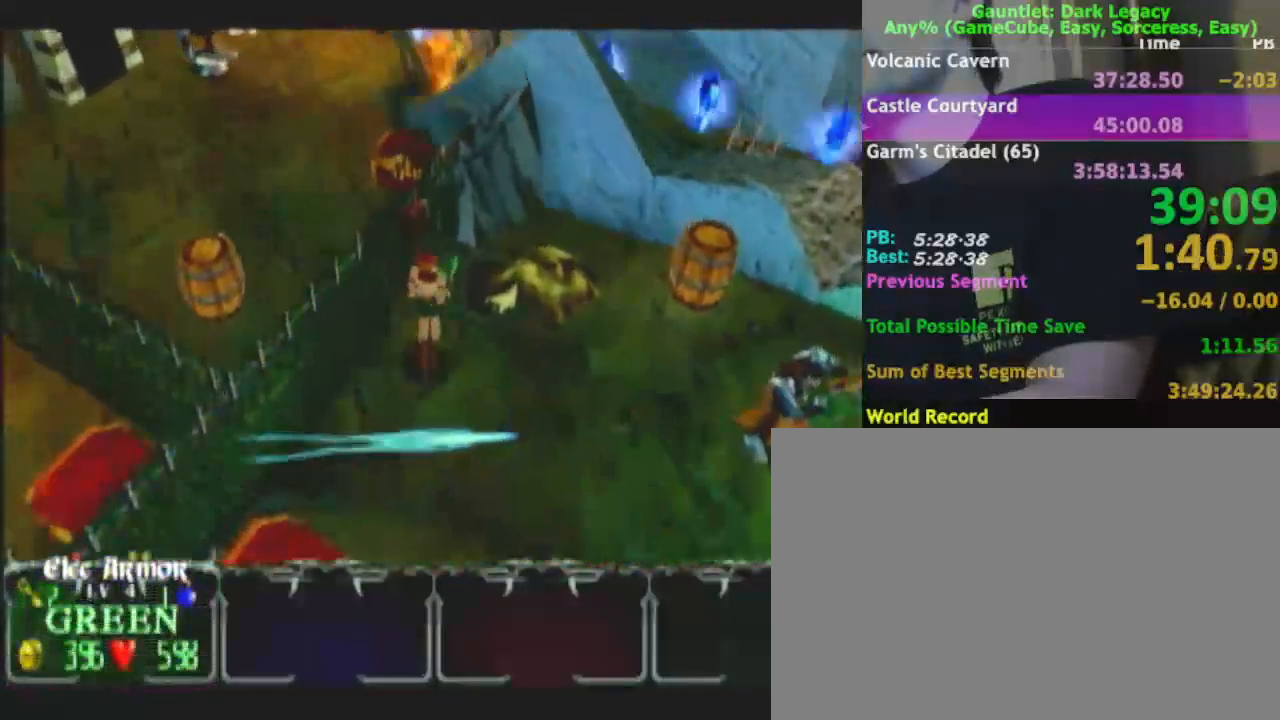
{"buttons": [], "left_stick": "left", "right_stick": "center", "events": [[250, "left_stick", "up-left"], [383, "left_stick", "left"]]}
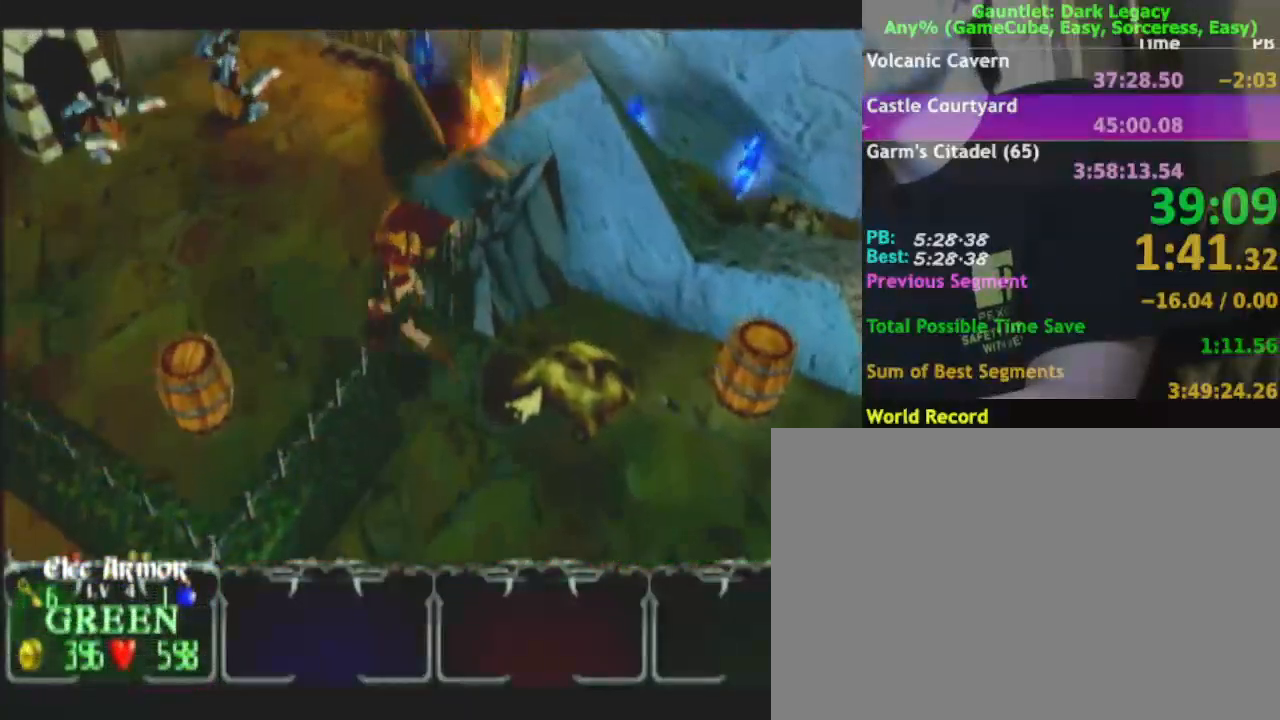
{"buttons": [], "left_stick": "up-left", "right_stick": "center", "events": [[117, "A", "down"], [250, "A", "up"], [400, "left_stick", "up-left"]]}
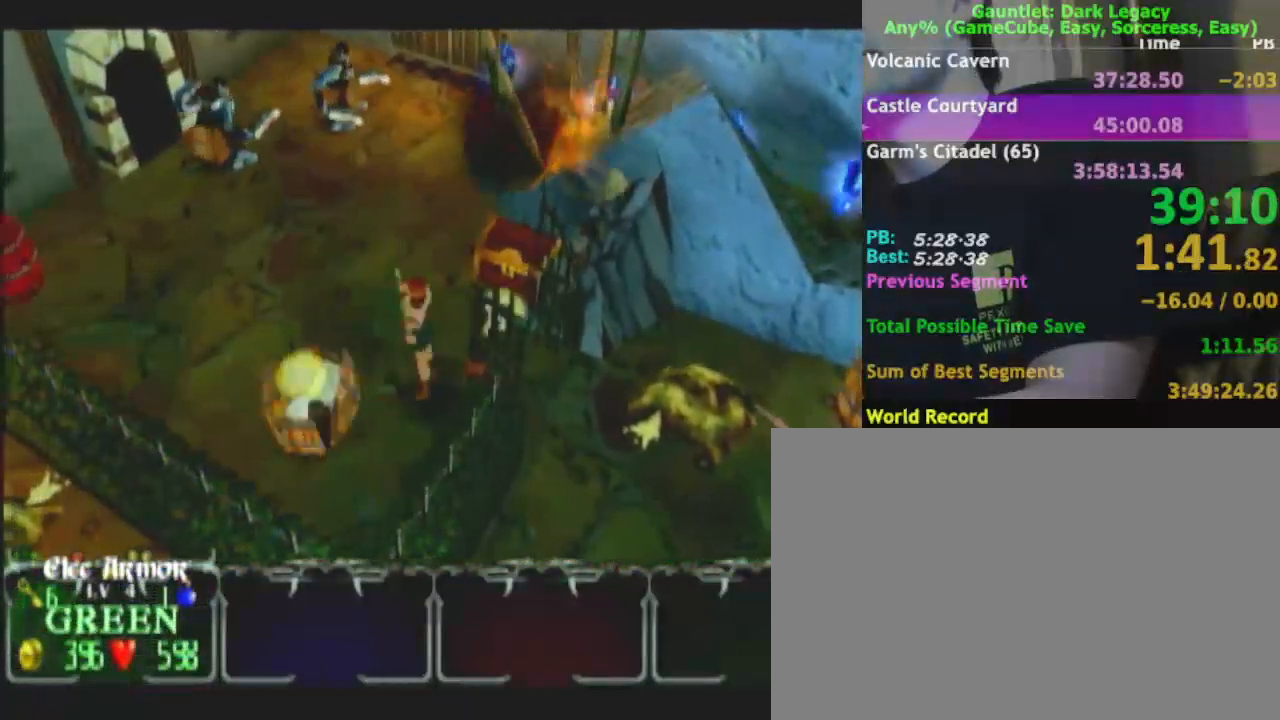
{"buttons": [], "left_stick": "up-left", "right_stick": "center", "events": [[333, "left_stick", "up"], [500, "left_stick", "up-left"]]}
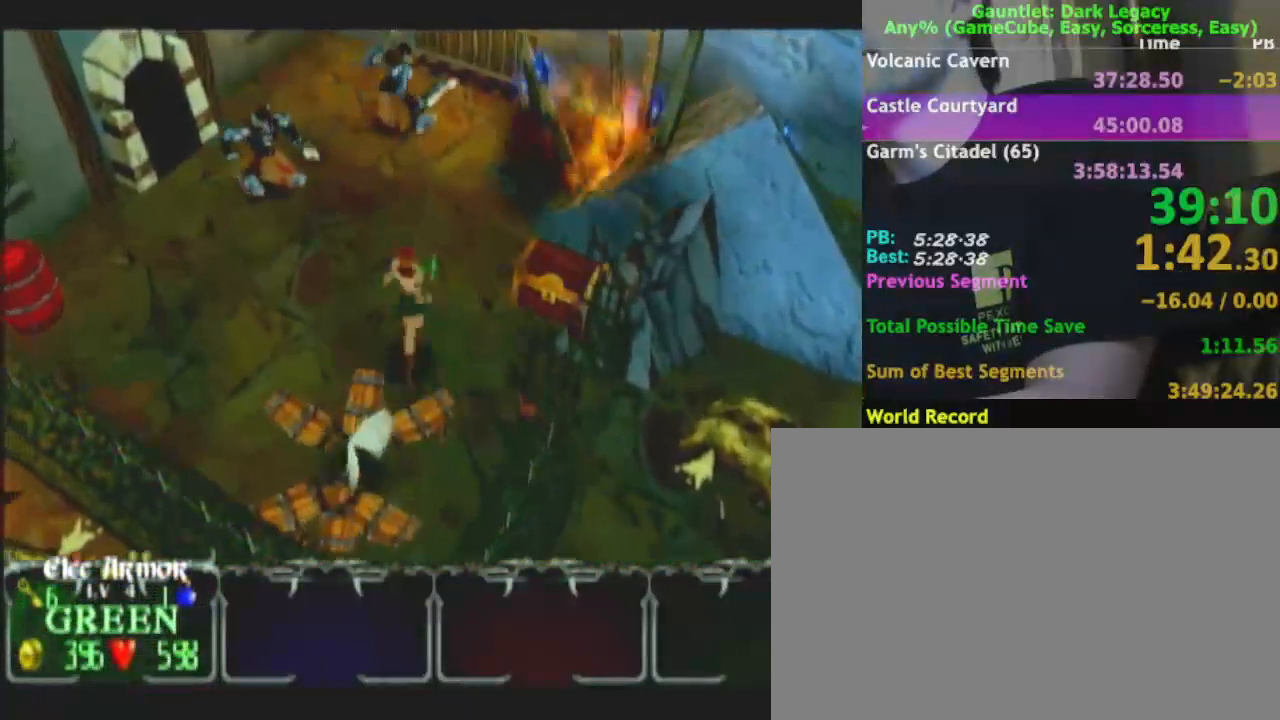
{"buttons": [], "left_stick": "up", "right_stick": "center", "events": [[133, "left_stick", "up-right"], [400, "left_stick", "up"]]}
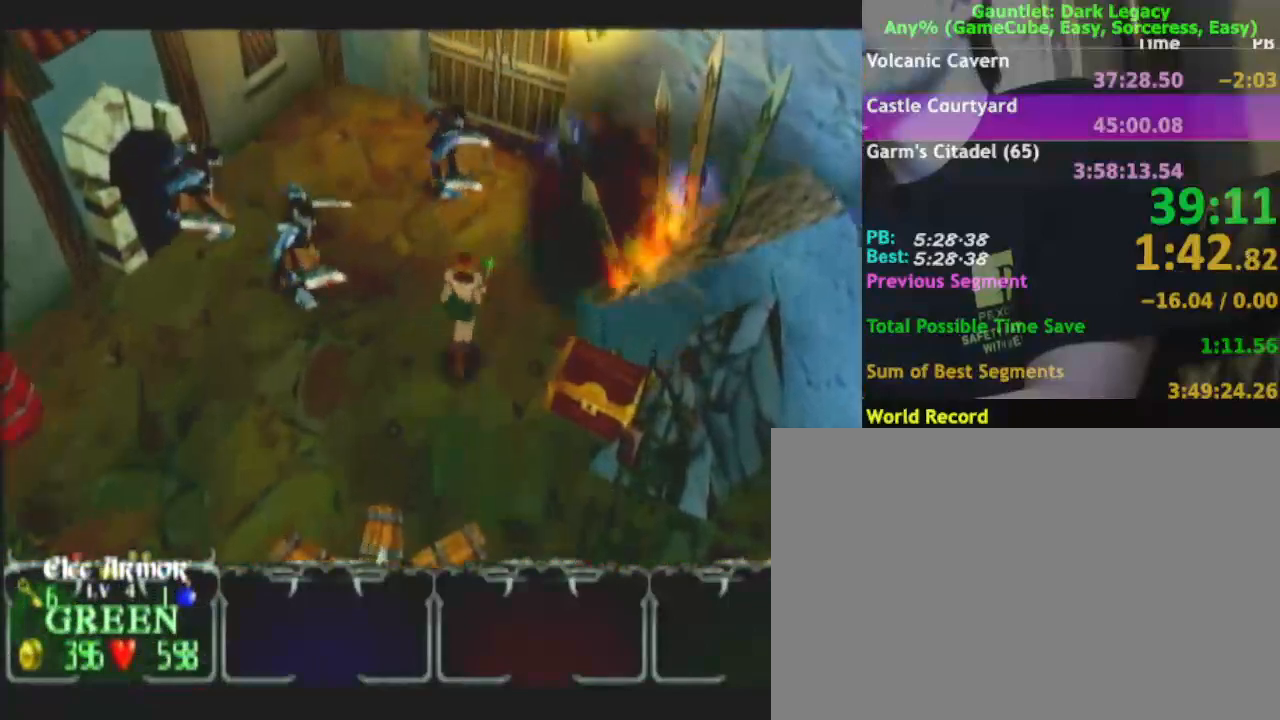
{"buttons": ["DPAD_UP"], "left_stick": "up-right", "right_stick": "center", "events": [[17, "left_stick", "up-right"], [200, "left_stick", "up"], [333, "DPAD_UP", "down"], [417, "DPAD_UP", "up"], [450, "DPAD_UP", "down"], [467, "left_stick", "up-right"]]}
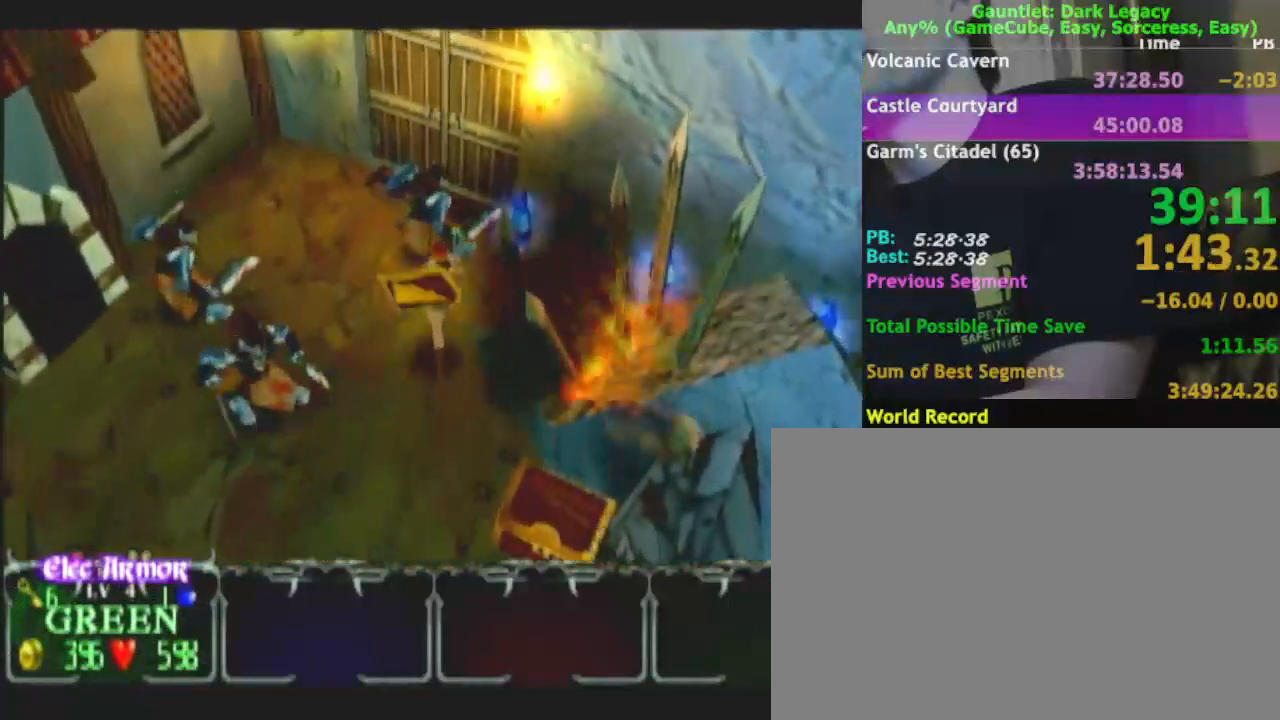
{"buttons": [], "left_stick": "up-right", "right_stick": "center", "events": [[33, "DPAD_UP", "up"], [117, "left_stick", "up"], [283, "DPAD_UP", "down"], [283, "left_stick", "up-right"], [350, "DPAD_UP", "up"], [400, "DPAD_UP", "down"], [483, "DPAD_UP", "up"]]}
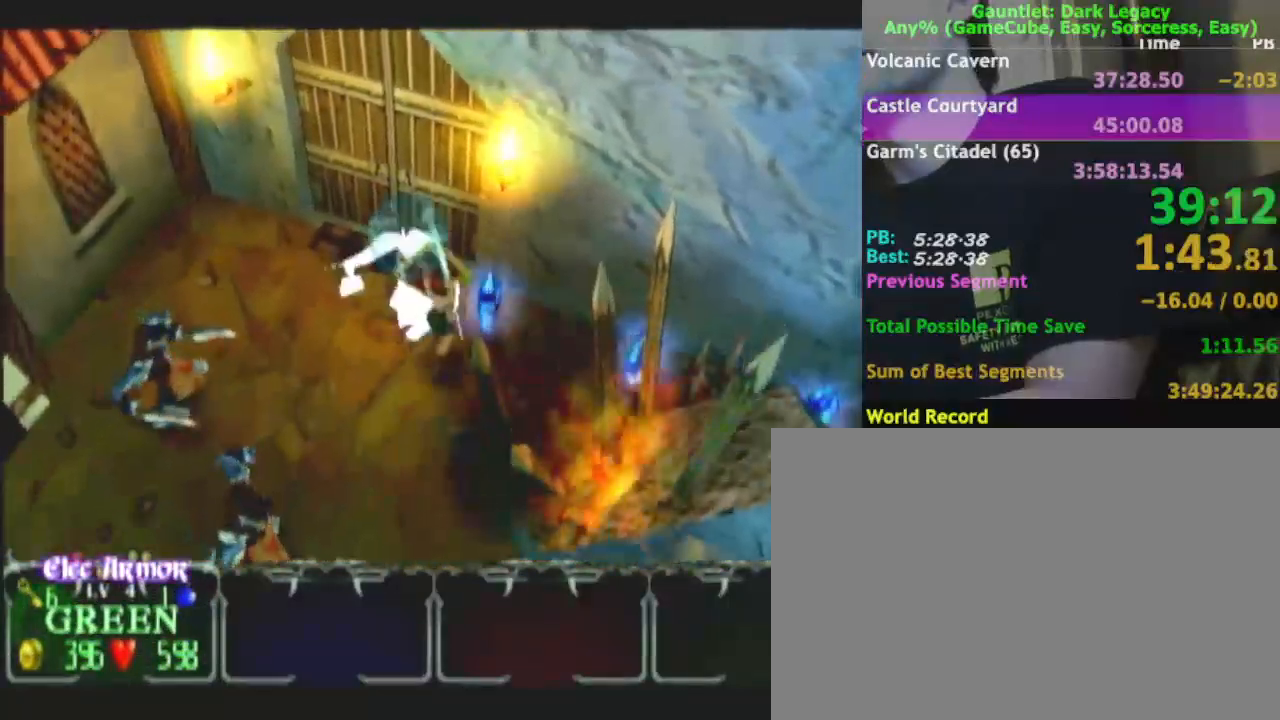
{"buttons": [], "left_stick": "down-right", "right_stick": "center", "events": [[200, "left_stick", "down-right"]]}
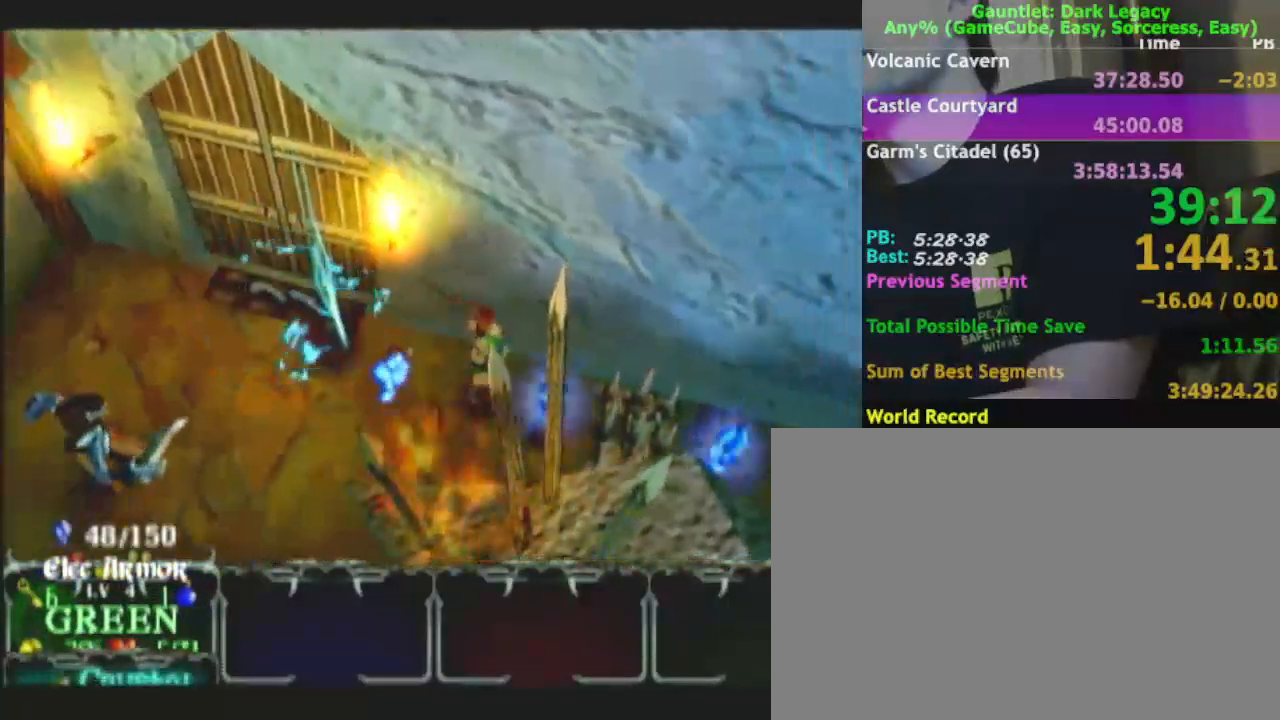
{"buttons": [], "left_stick": "right", "right_stick": "center", "events": [[133, "left_stick", "right"]]}
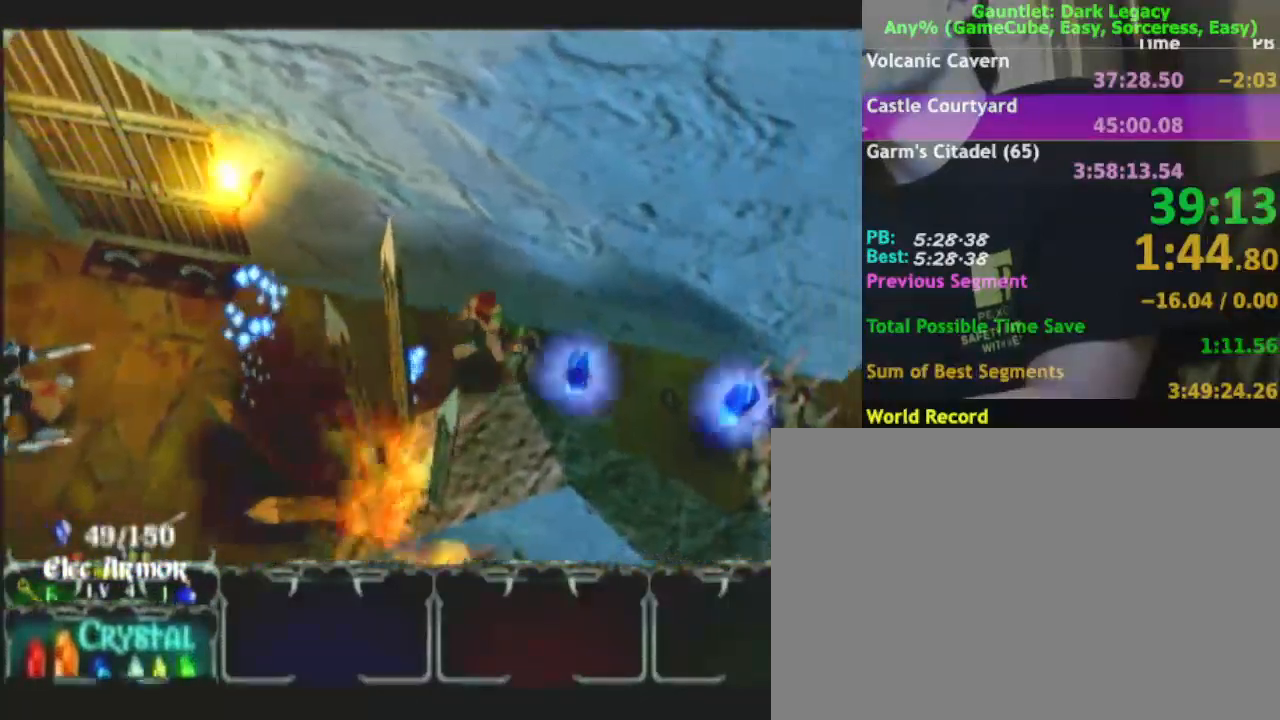
{"buttons": [], "left_stick": "right", "right_stick": "center", "events": [[250, "left_stick", "down-right"], [417, "left_stick", "right"]]}
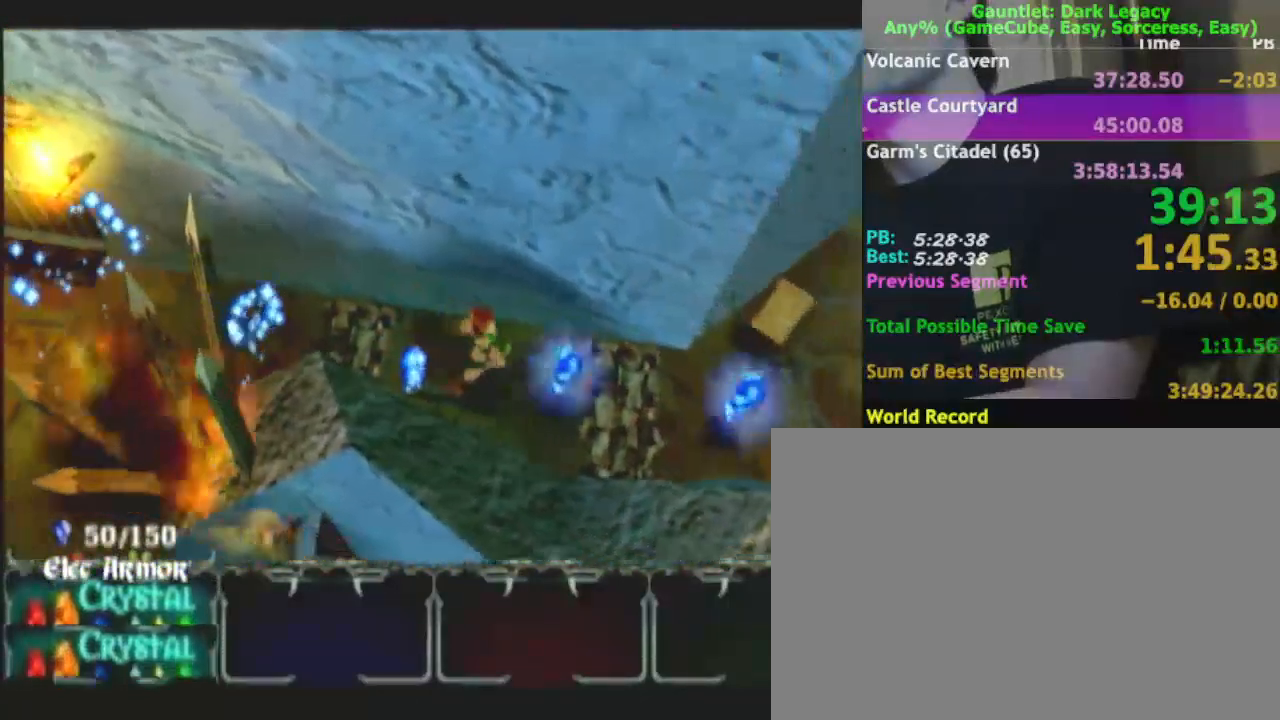
{"buttons": [], "left_stick": "right", "right_stick": "center", "events": [[67, "left_stick", "down-right"], [350, "left_stick", "right"]]}
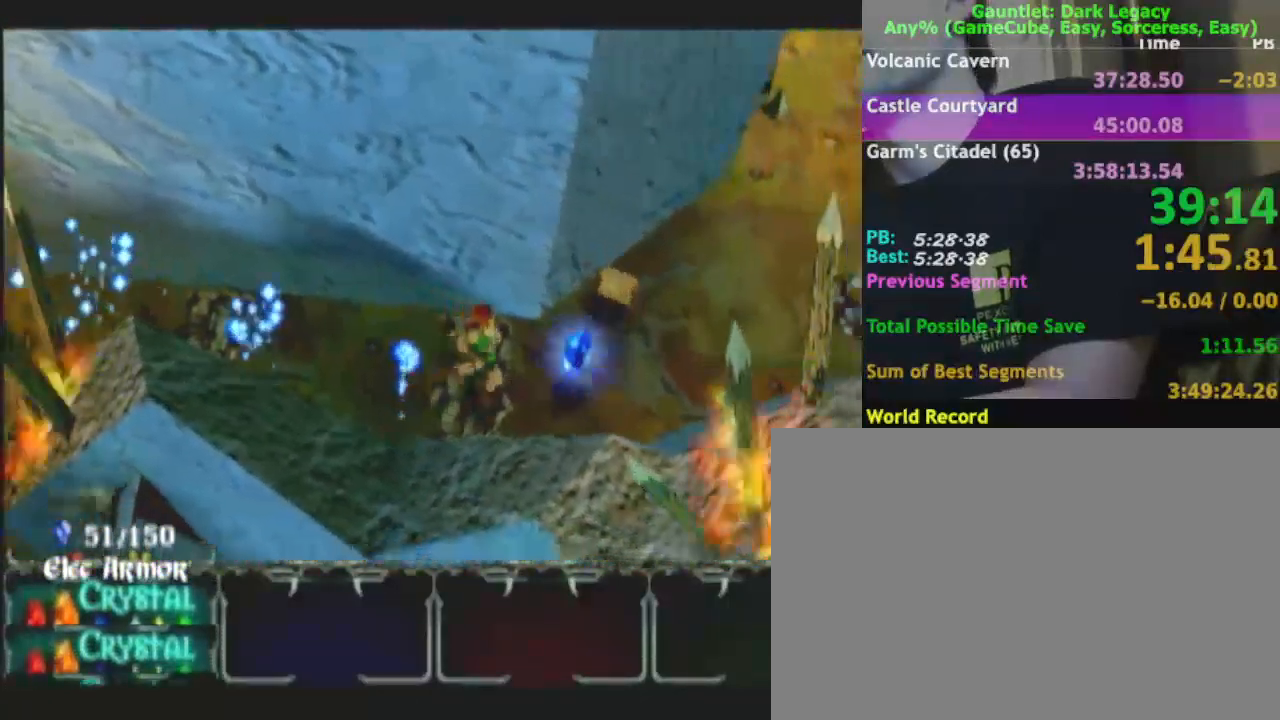
{"buttons": [], "left_stick": "down-right", "right_stick": "center", "events": [[50, "left_stick", "down-right"], [167, "left_stick", "right"], [283, "left_stick", "down-right"]]}
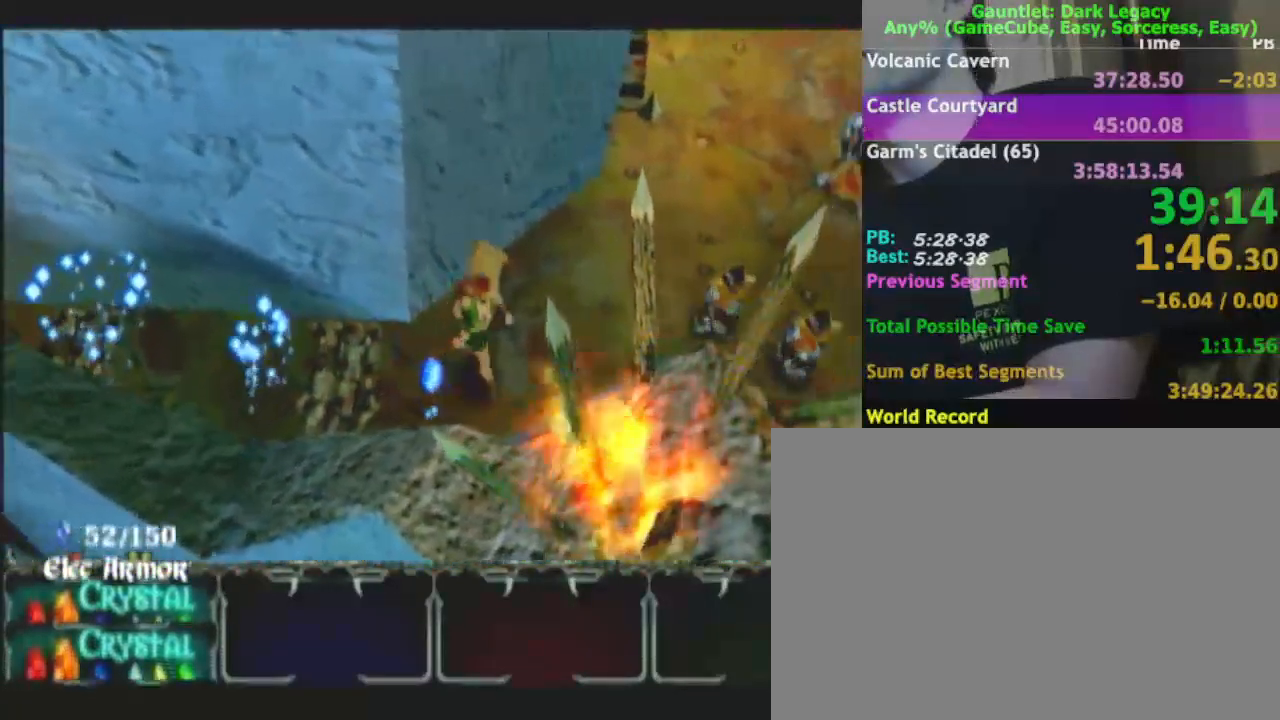
{"buttons": ["DPAD_UP"], "left_stick": "right", "right_stick": "center", "events": [[17, "left_stick", "right"], [383, "DPAD_UP", "down"], [450, "DPAD_UP", "up"], [500, "DPAD_UP", "down"]]}
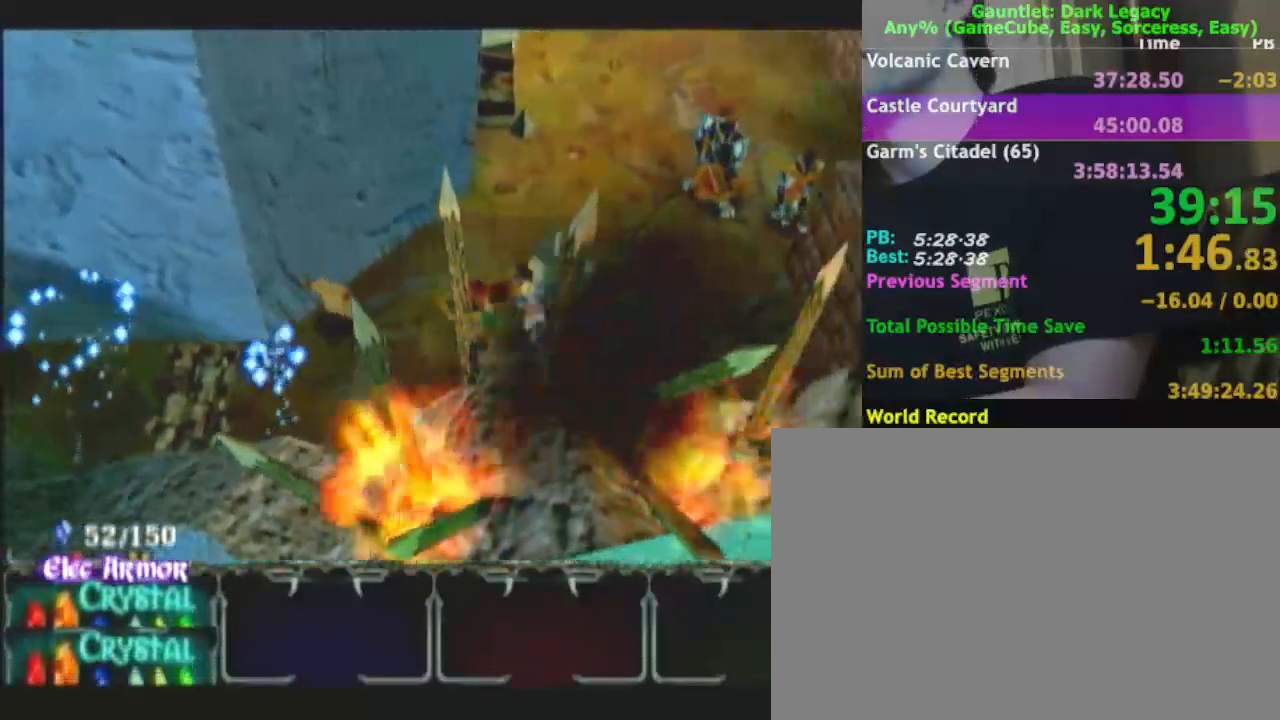
{"buttons": [], "left_stick": "up-right", "right_stick": "center", "events": [[50, "left_stick", "up"], [67, "DPAD_UP", "up"], [383, "left_stick", "up-right"], [400, "DPAD_LEFT", "down"], [500, "DPAD_LEFT", "up"]]}
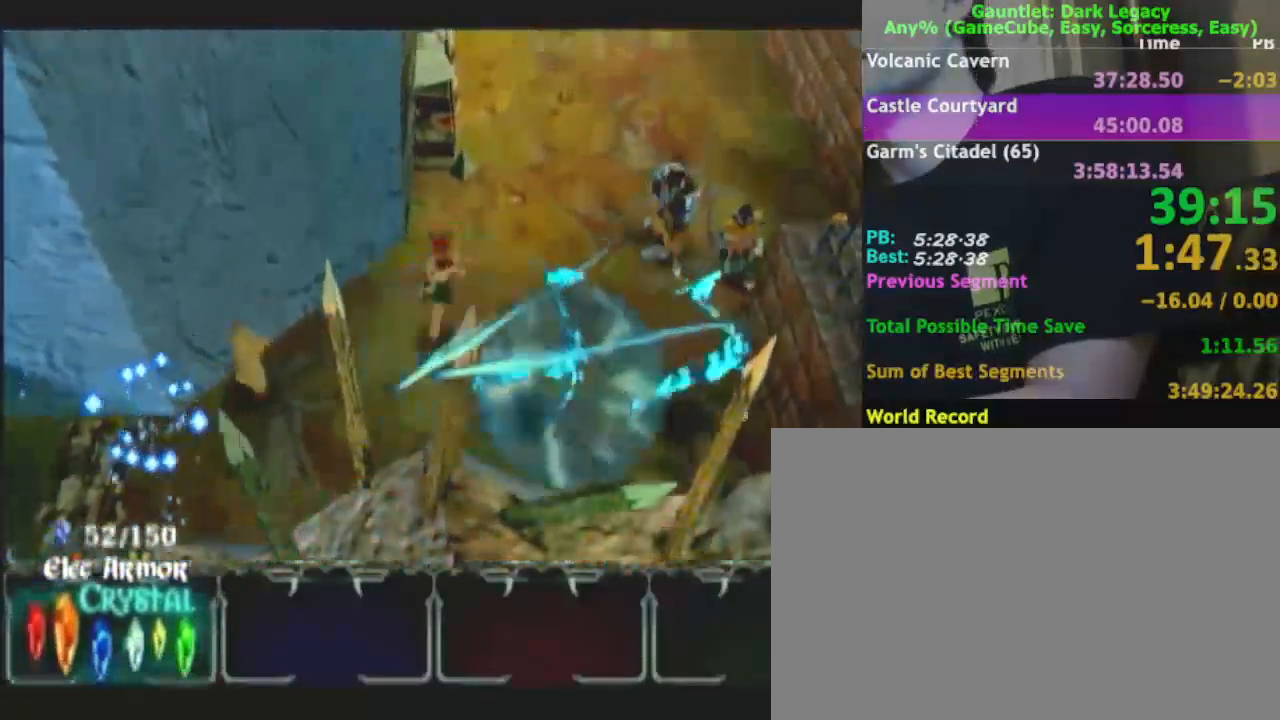
{"buttons": [], "left_stick": "up-right", "right_stick": "center", "events": []}
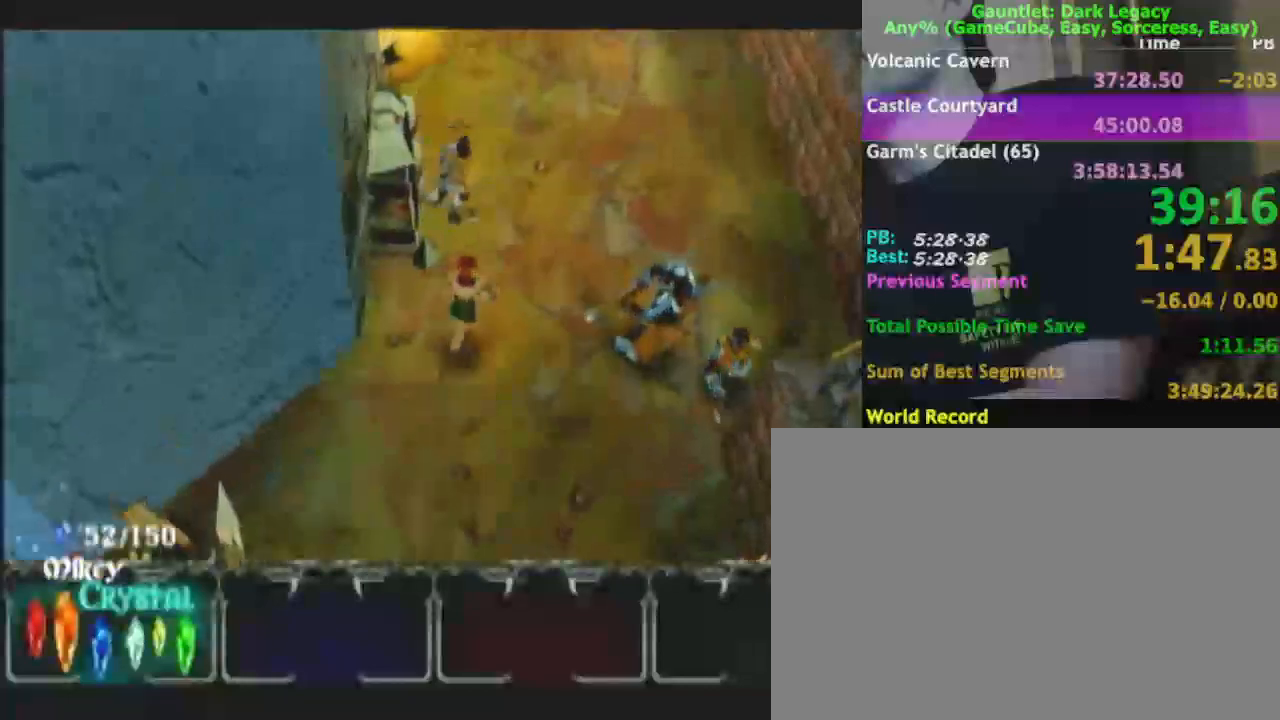
{"buttons": [], "left_stick": "right", "right_stick": "center"}
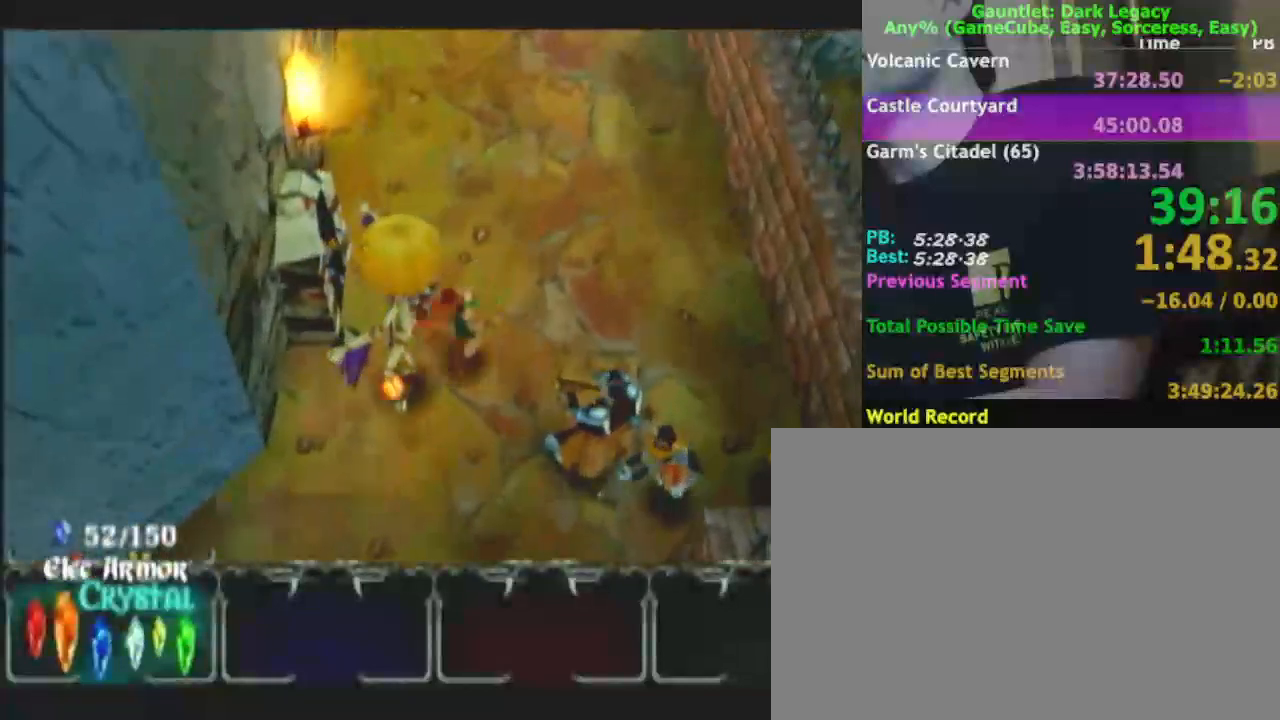
{"buttons": [], "left_stick": "down-right", "right_stick": "center", "events": [[67, "left_stick", "down-right"]]}